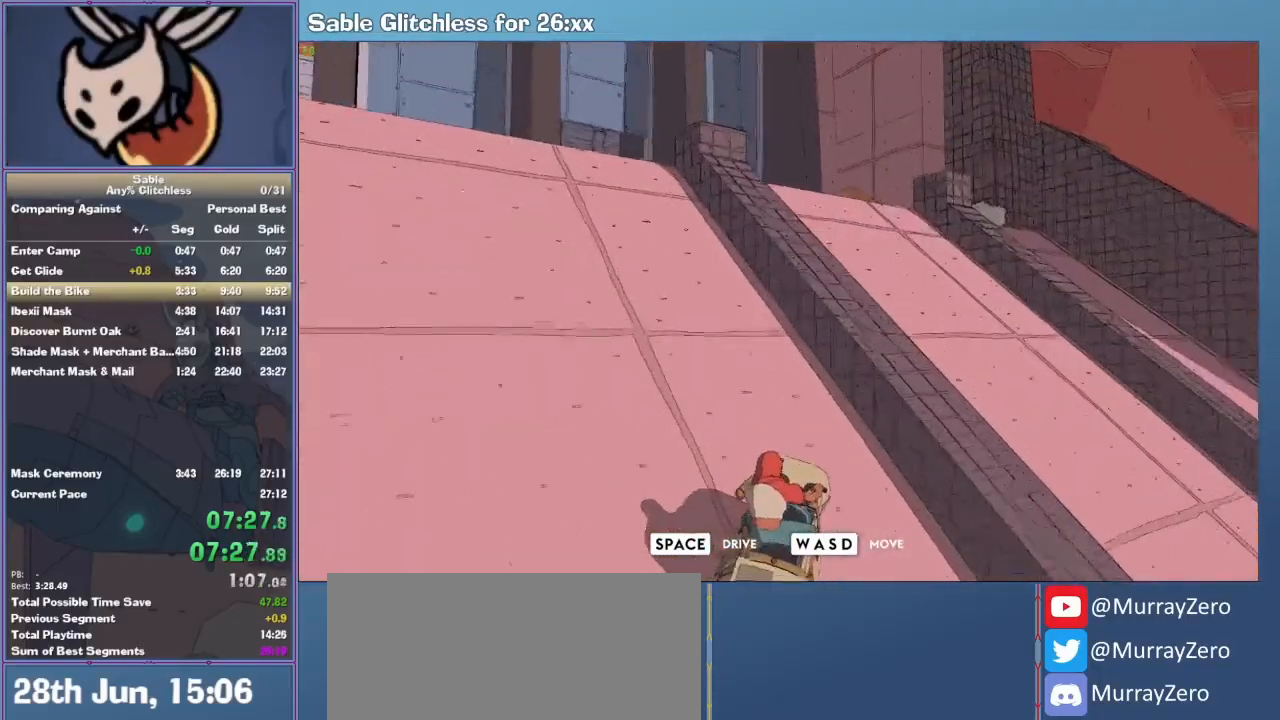
Gameplay with keyboard and mouse; each line is a JSON object with the keys and mouse buttons held at the frame after it. "events" lists presses ("down") and releases ("up") of "1", "2", "3", "4", "5", "a", "alt", "backspace", "c", "ctrl", "d", "down", "e", "escape", "f", "insert", "left", "o", "p", "q", "r", "return", "right", "s", "shift", "space", "tab", "up", "v", "w", "x", "z", "mouse_left", "mouse_middle", "mouse_right", "mouse_wheel_up" and "mouse_wheel_down" between this image and that frame as [ms after this image, input, new state], when the widget could be followed in between. "mouse_left", "mouse_middle", "mouse_right", "mouse_wheel_up", "mouse_wheel_down" = the "left", "middle", "right", "wheel_up", "wheel_down" buttons of the "mouse" list. No other keys are recorded. Mouse movement is not recorded.
{"keys": ["a", "w"], "mouse": [], "events": []}
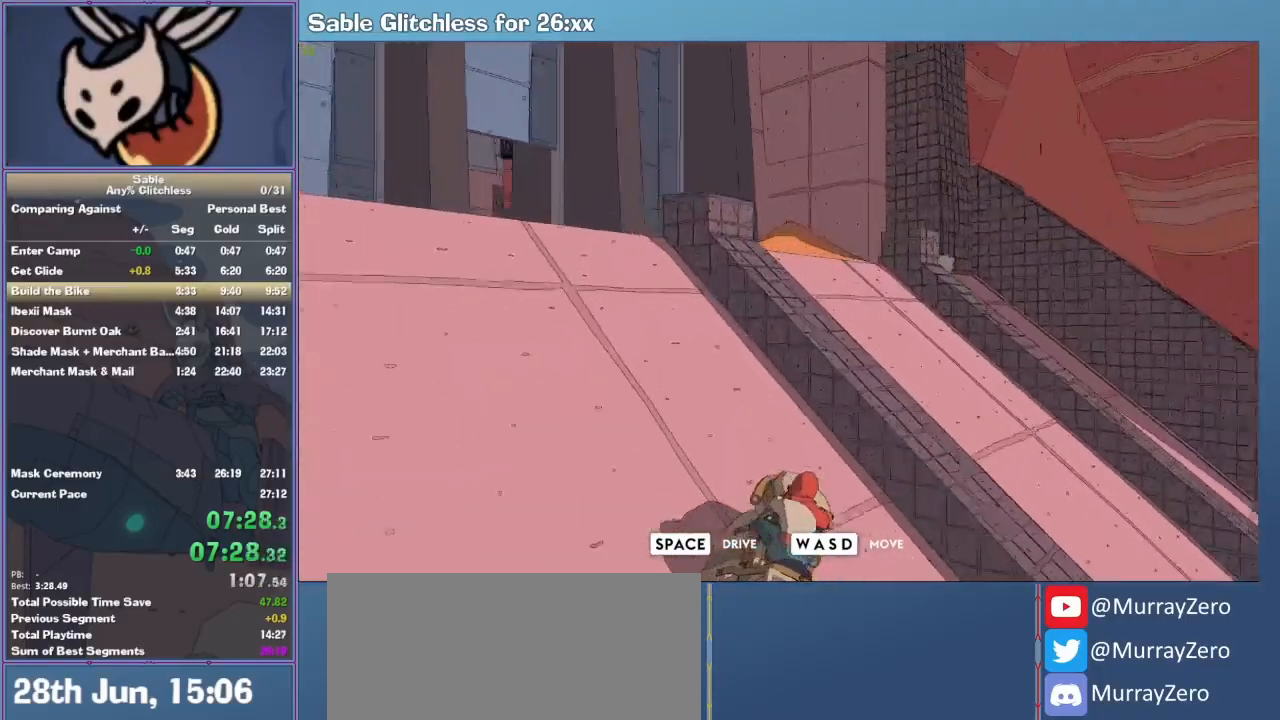
{"keys": ["a", "w"], "mouse": [], "events": []}
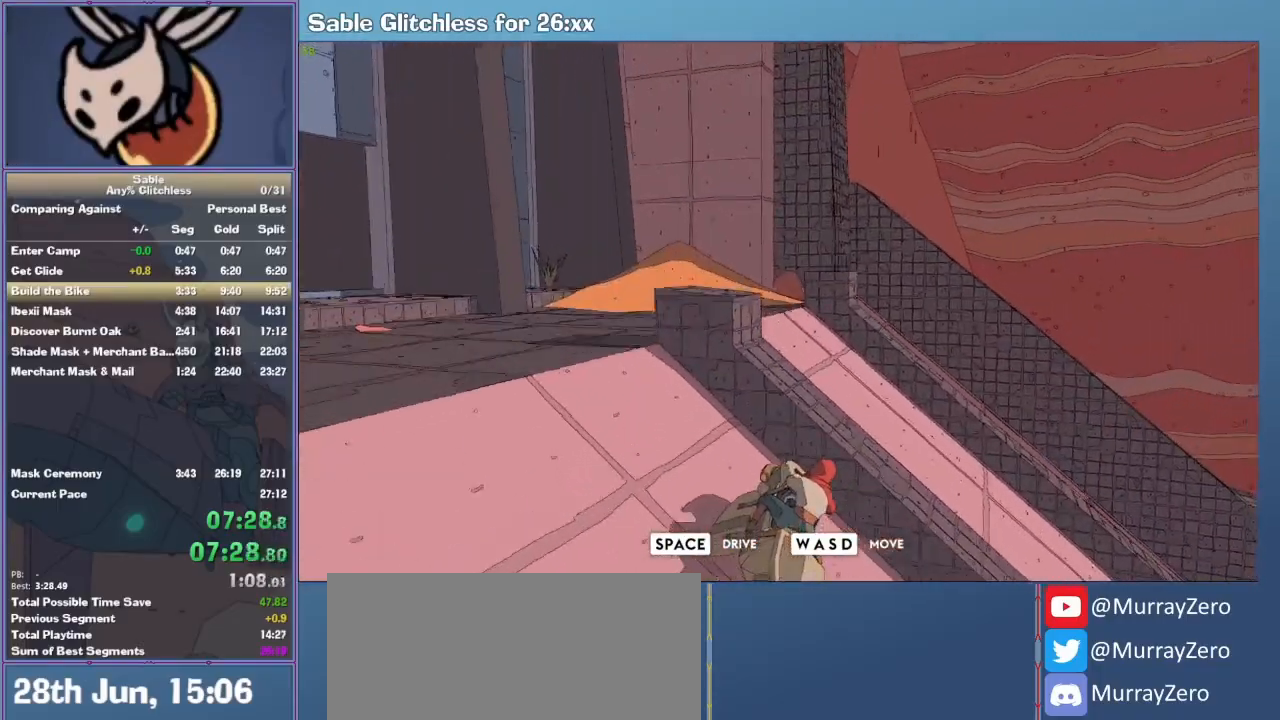
{"keys": ["a", "w"], "mouse": [], "events": []}
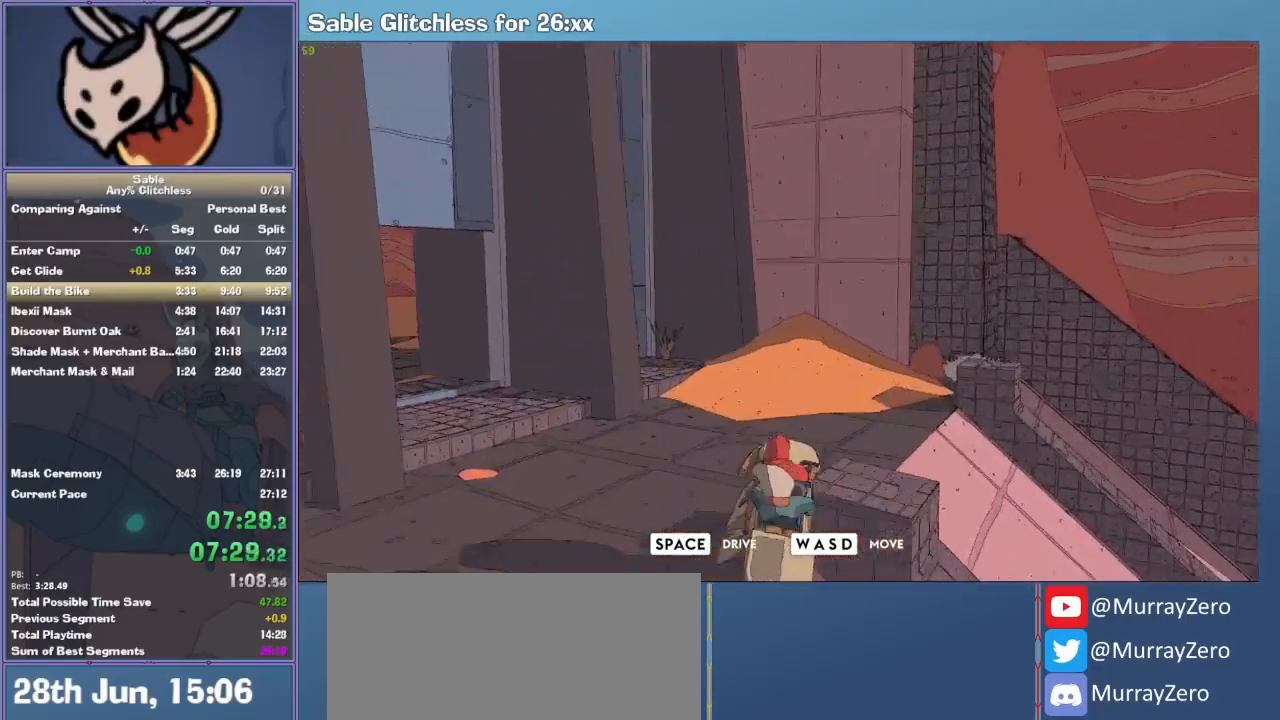
{"keys": ["a", "w"], "mouse": [], "events": []}
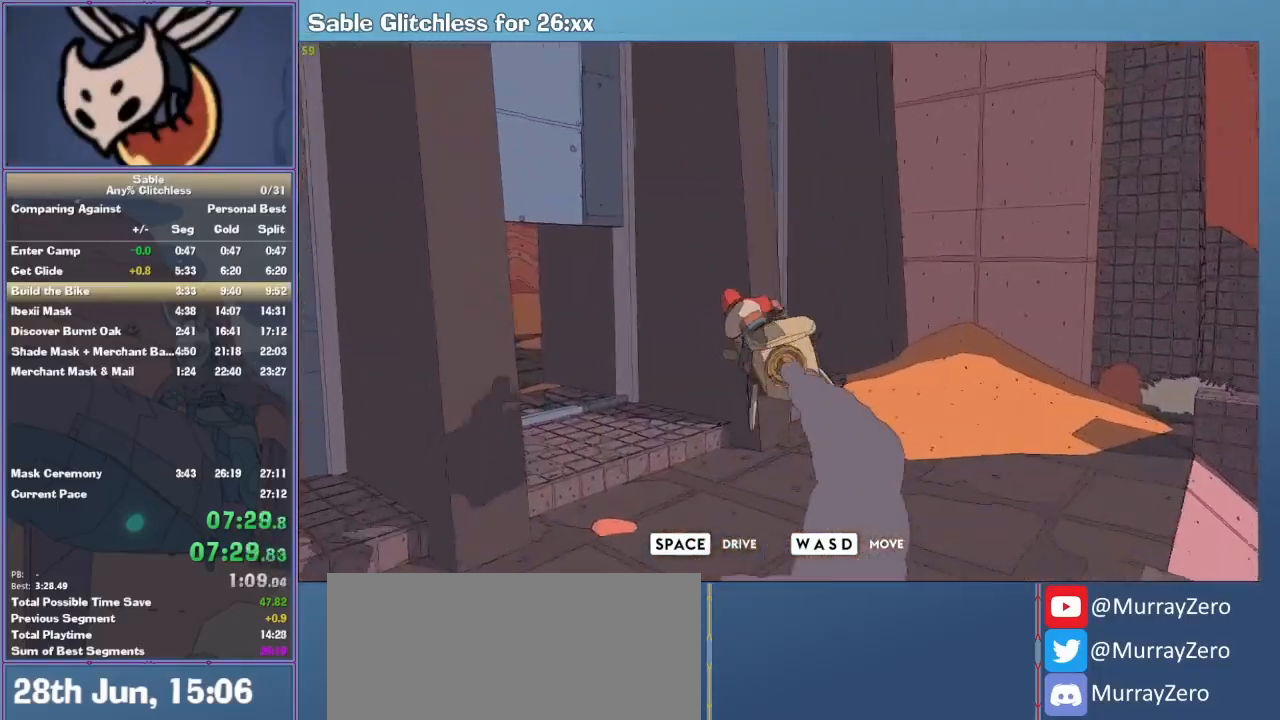
{"keys": ["a", "w"], "mouse": [], "events": []}
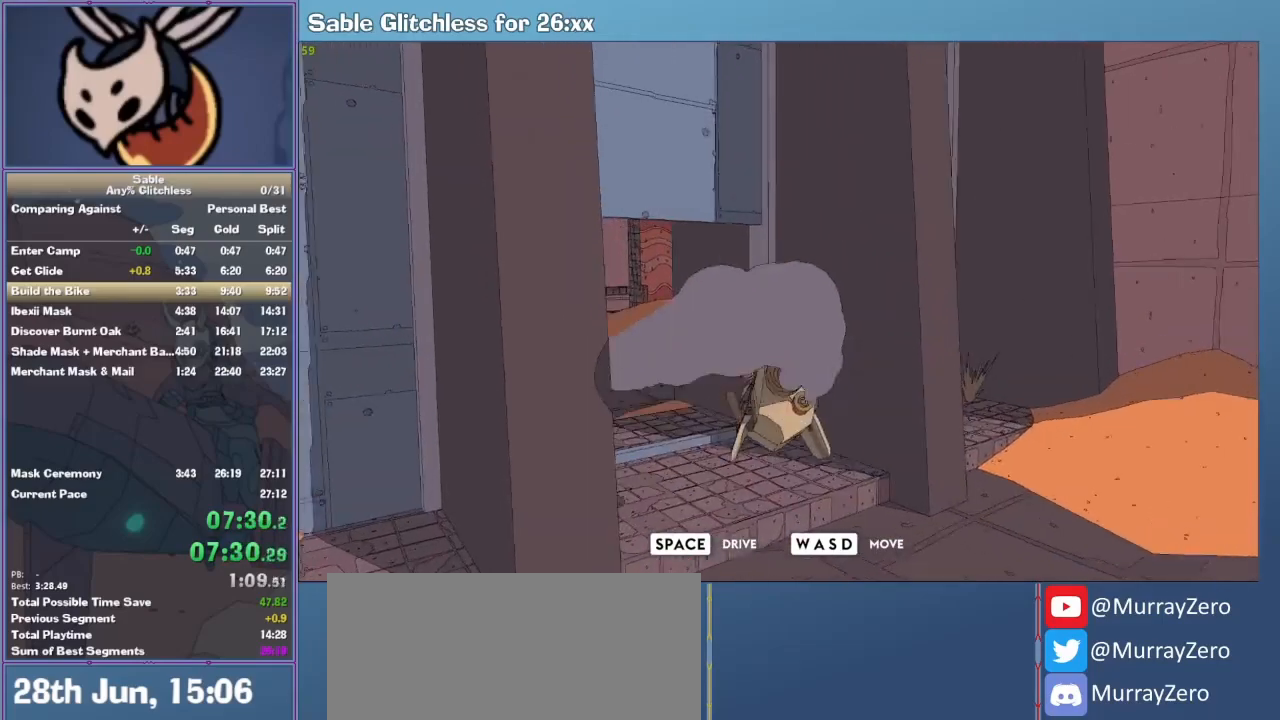
{"keys": ["a", "w"], "mouse": [], "events": [[100, "a", "up"], [500, "a", "down"]]}
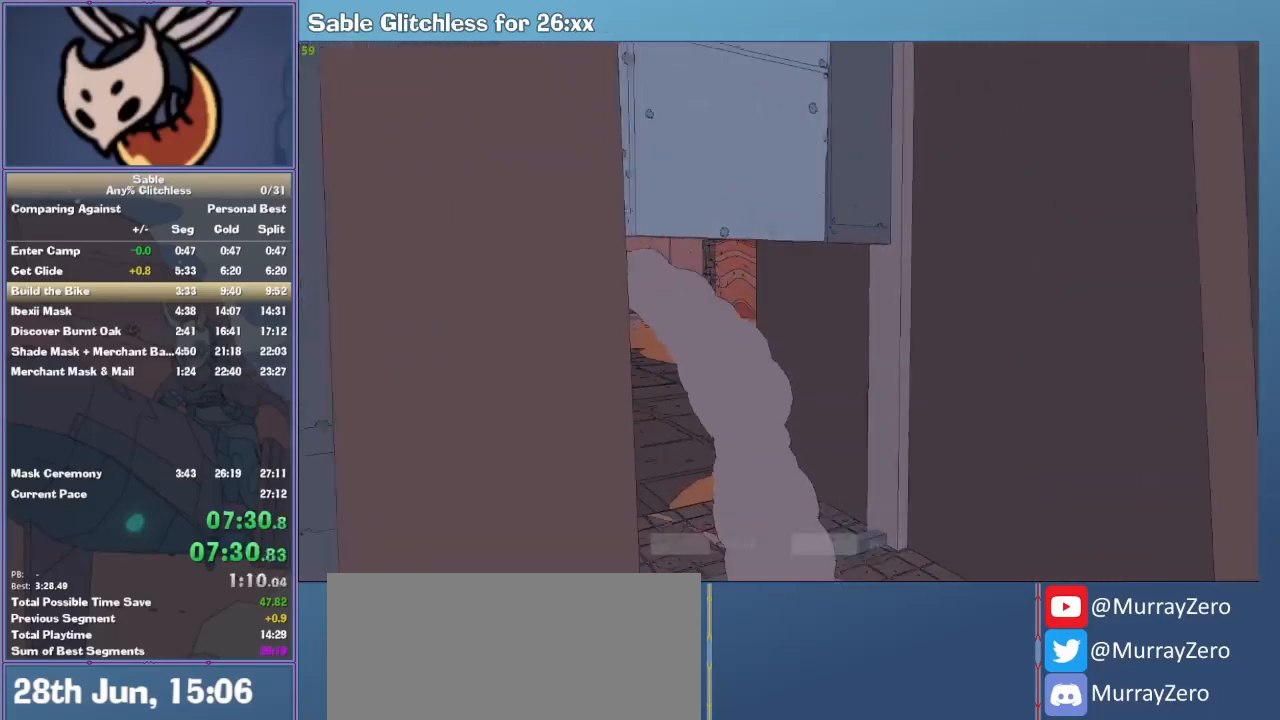
{"keys": ["w"], "mouse": [], "events": [[167, "a", "up"]]}
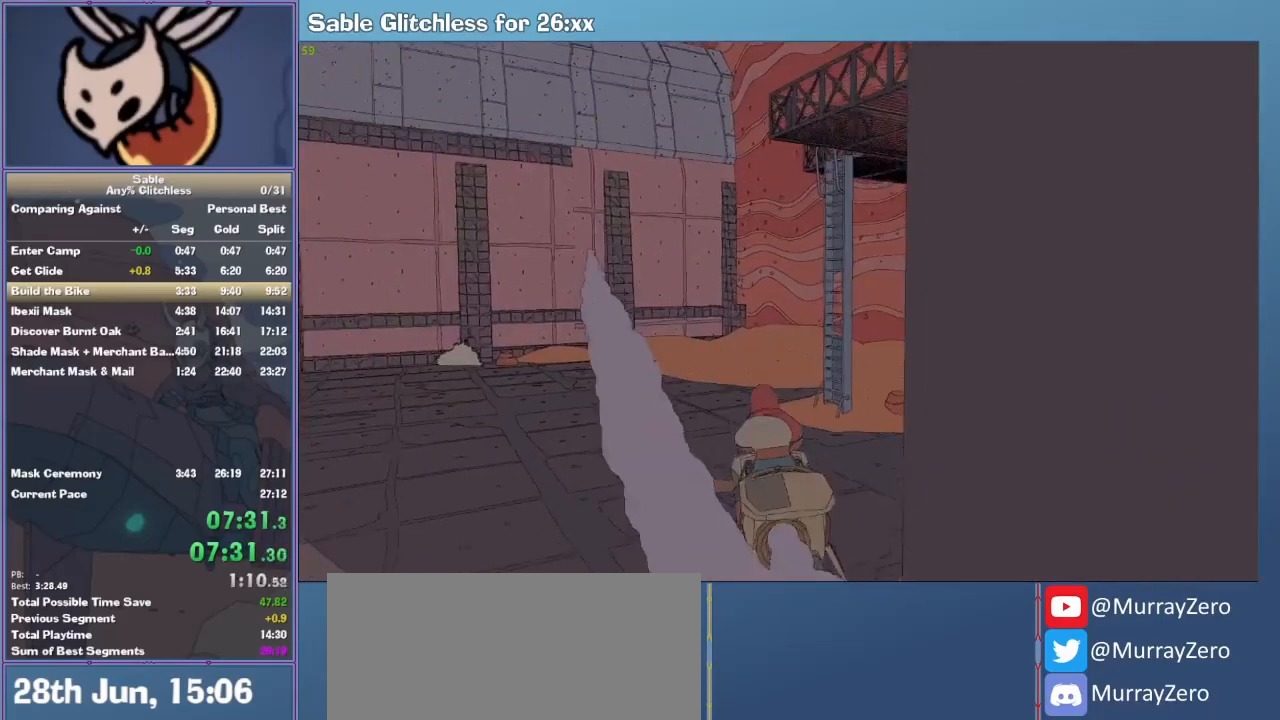
{"keys": ["w"], "mouse": [], "events": [[33, "a", "down"], [133, "a", "up"]]}
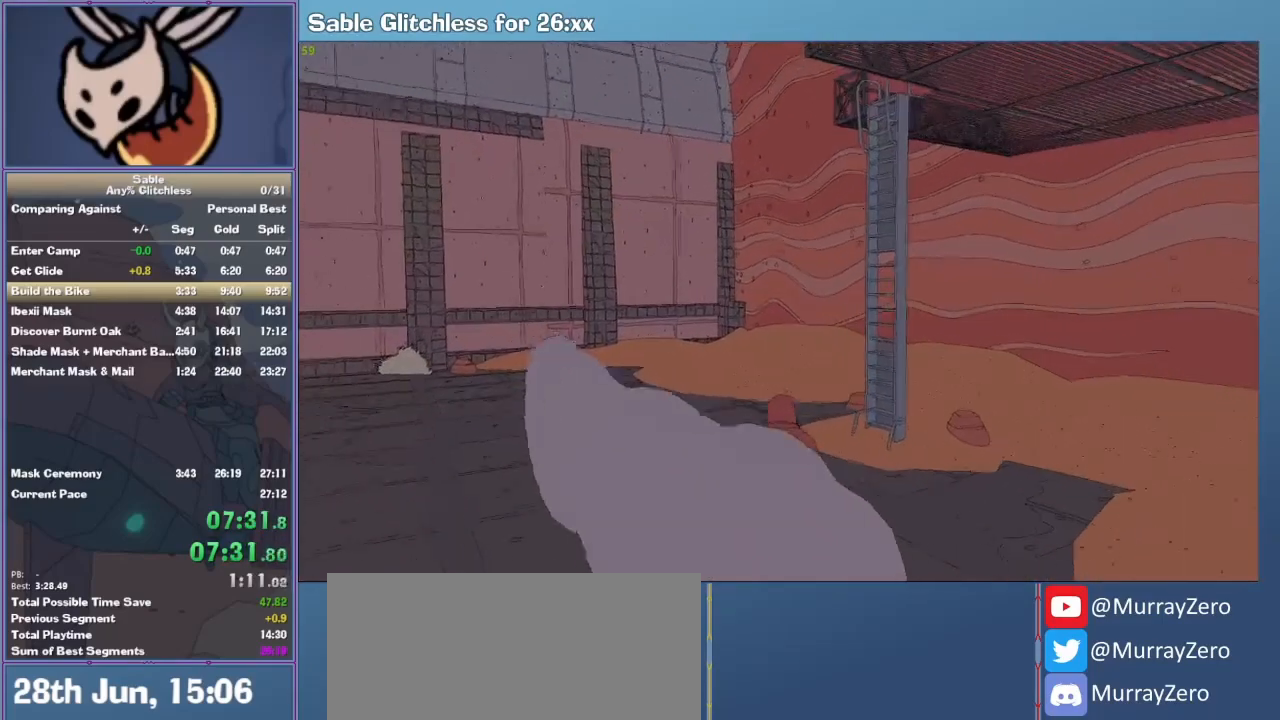
{"keys": ["w"], "mouse": [], "events": []}
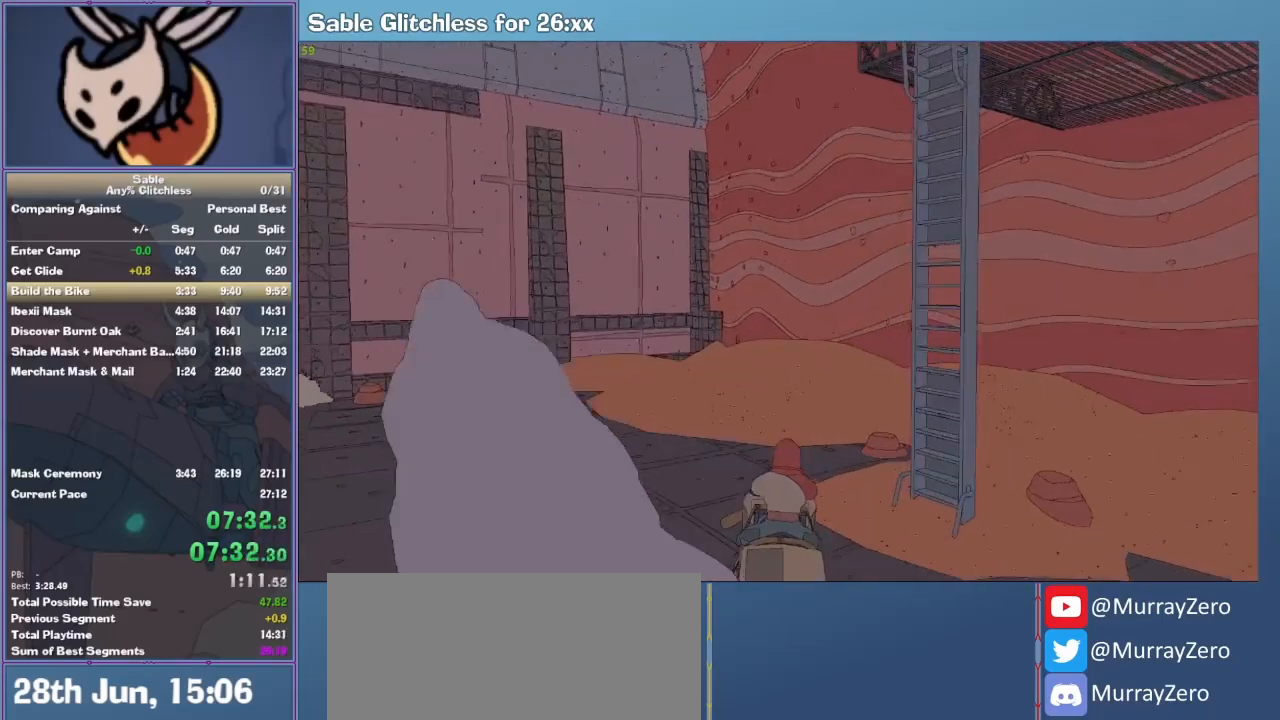
{"keys": ["w"], "mouse": [], "events": [[300, "d", "down"], [400, "d", "up"]]}
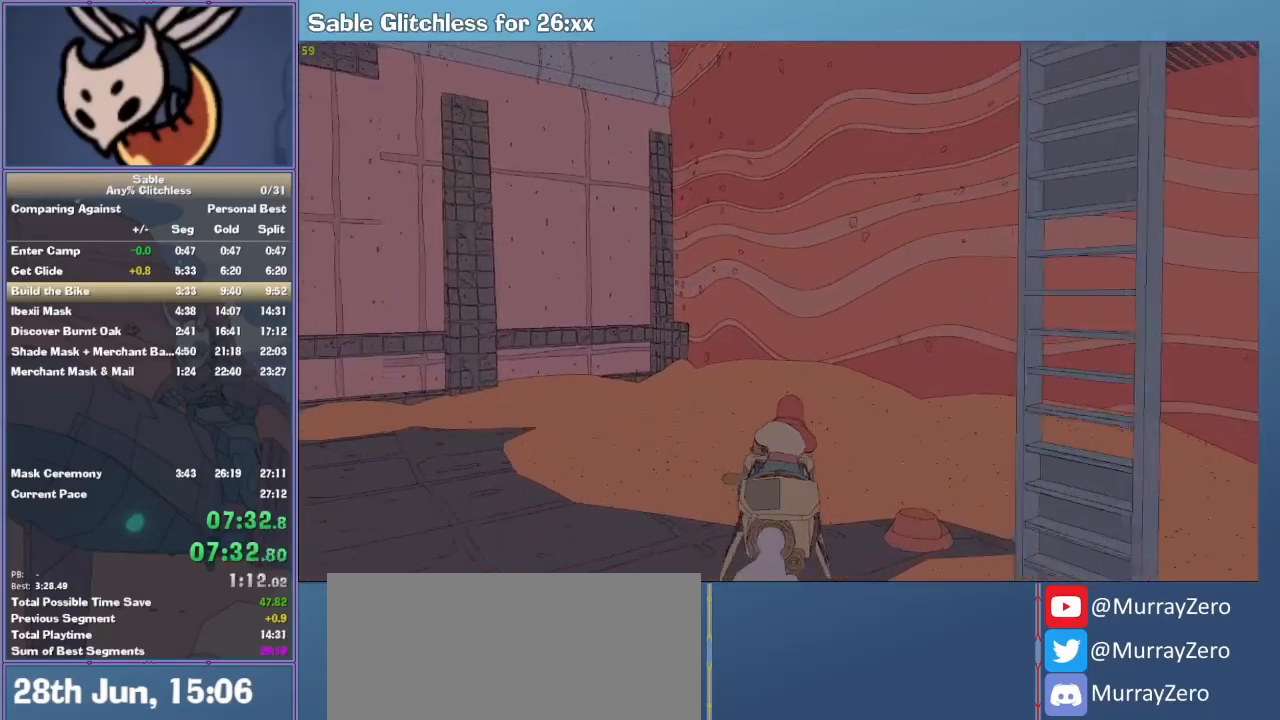
{"keys": ["w"], "mouse": [], "events": []}
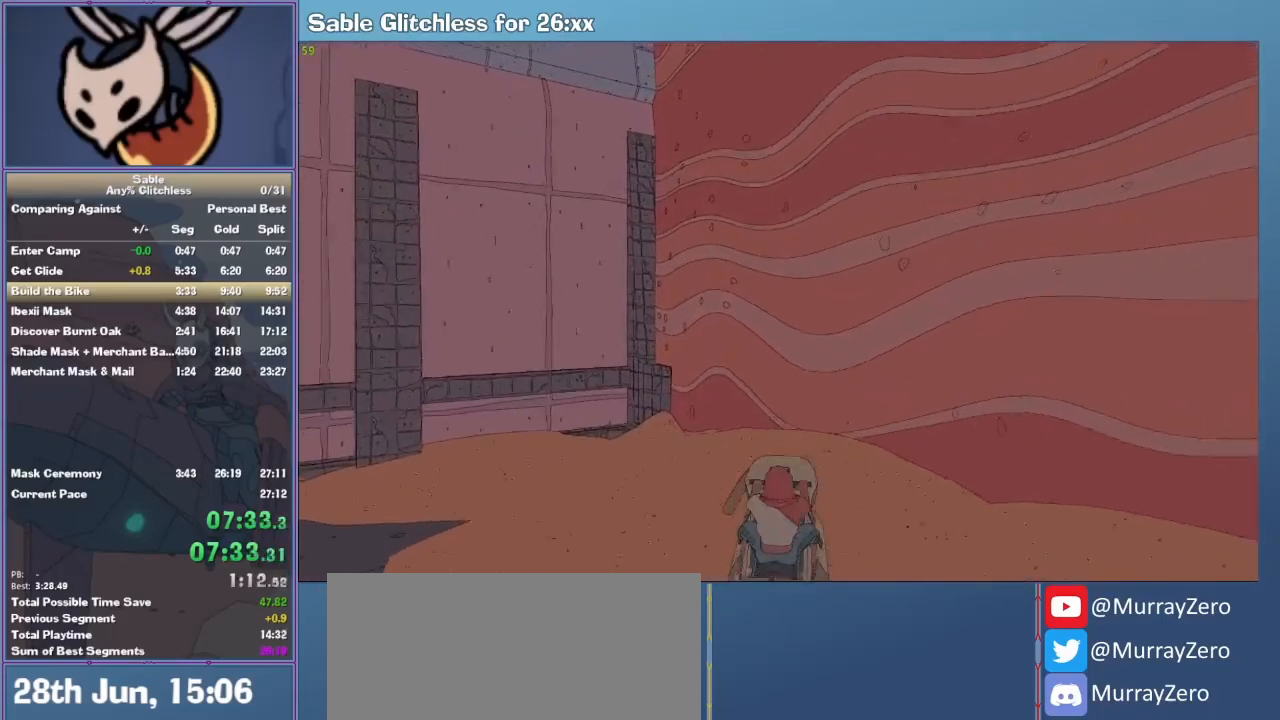
{"keys": ["w"], "mouse": [], "events": [[67, "e", "down"], [133, "e", "up"]]}
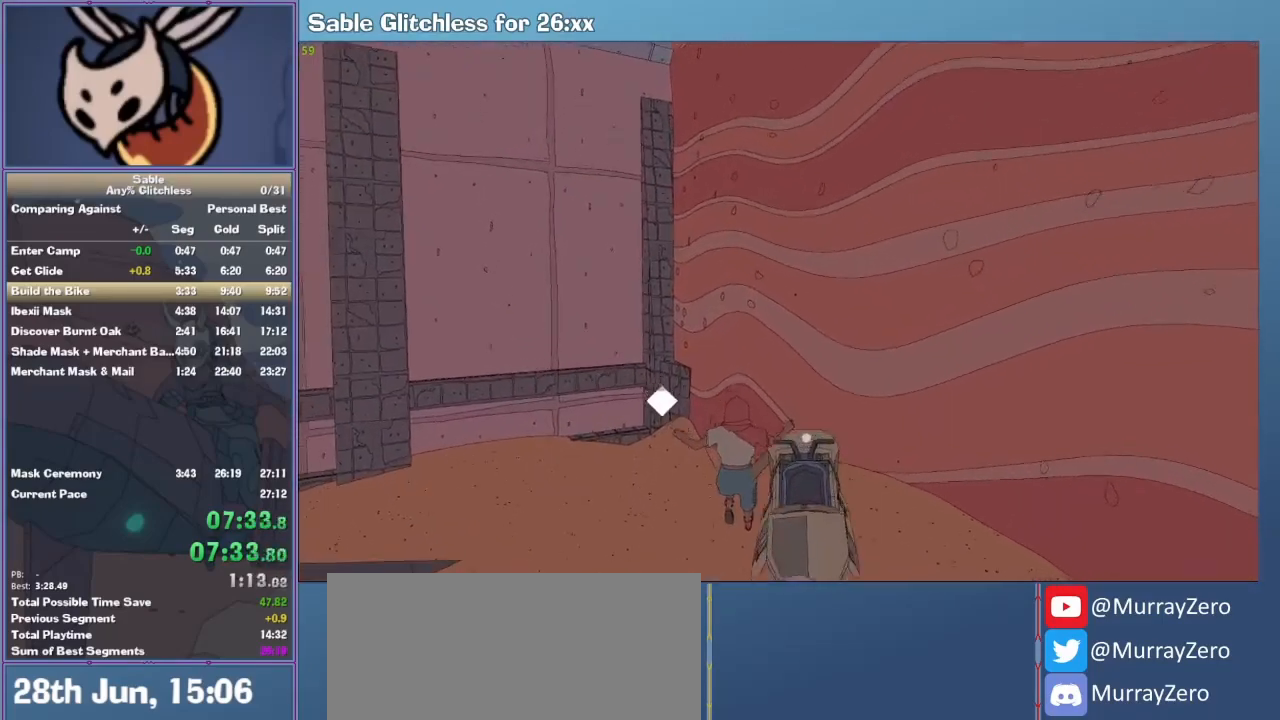
{"keys": ["shift", "space", "w"], "mouse": [], "events": [[167, "shift", "down"], [400, "space", "down"]]}
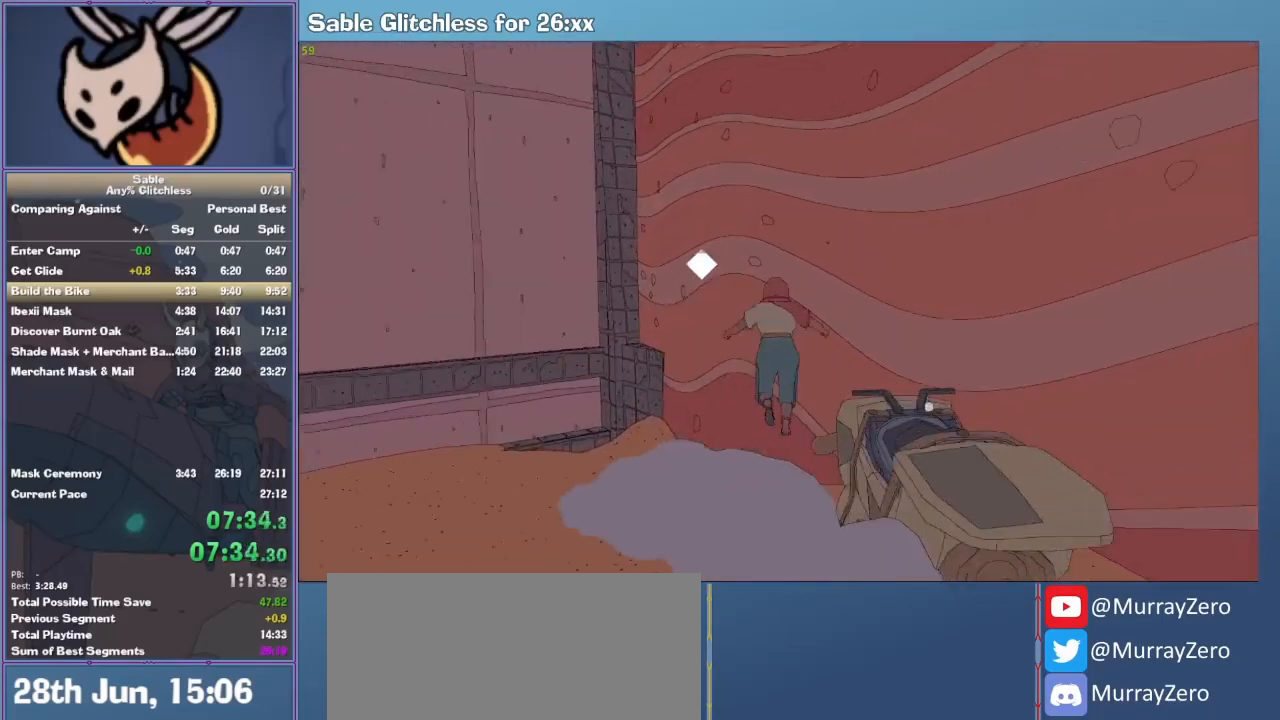
{"keys": ["w"], "mouse": [], "events": [[100, "space", "up"], [300, "shift", "up"]]}
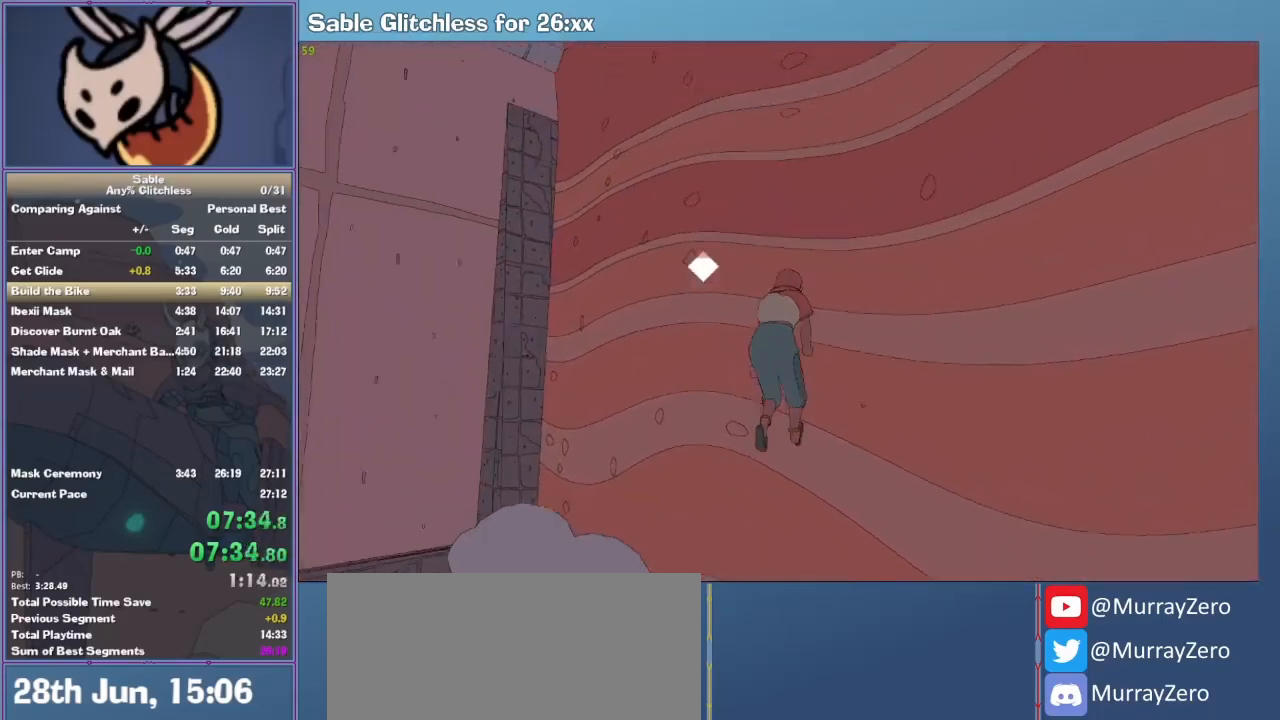
{"keys": [], "mouse": [], "events": [[67, "w", "up"], [133, "space", "down"], [300, "w", "down"], [333, "space", "up"], [400, "w", "up"]]}
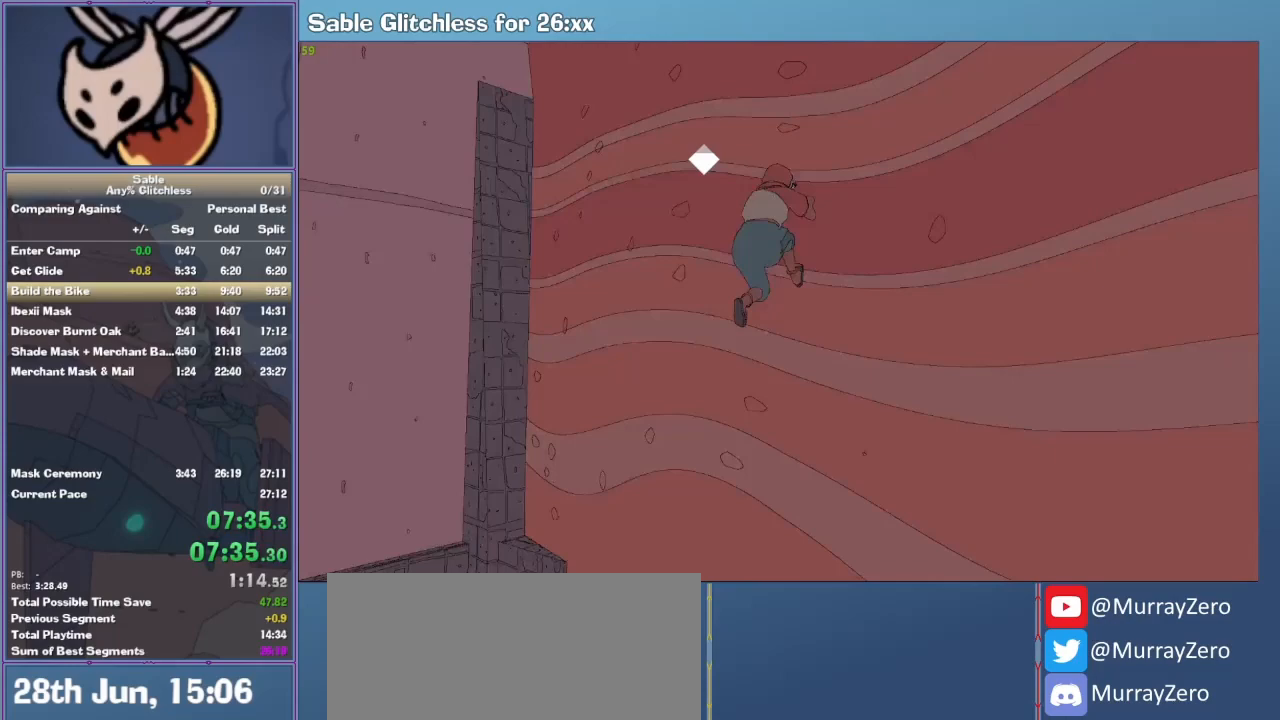
{"keys": [], "mouse": [], "events": [[200, "space", "down"], [300, "w", "down"], [400, "space", "up"], [400, "w", "up"]]}
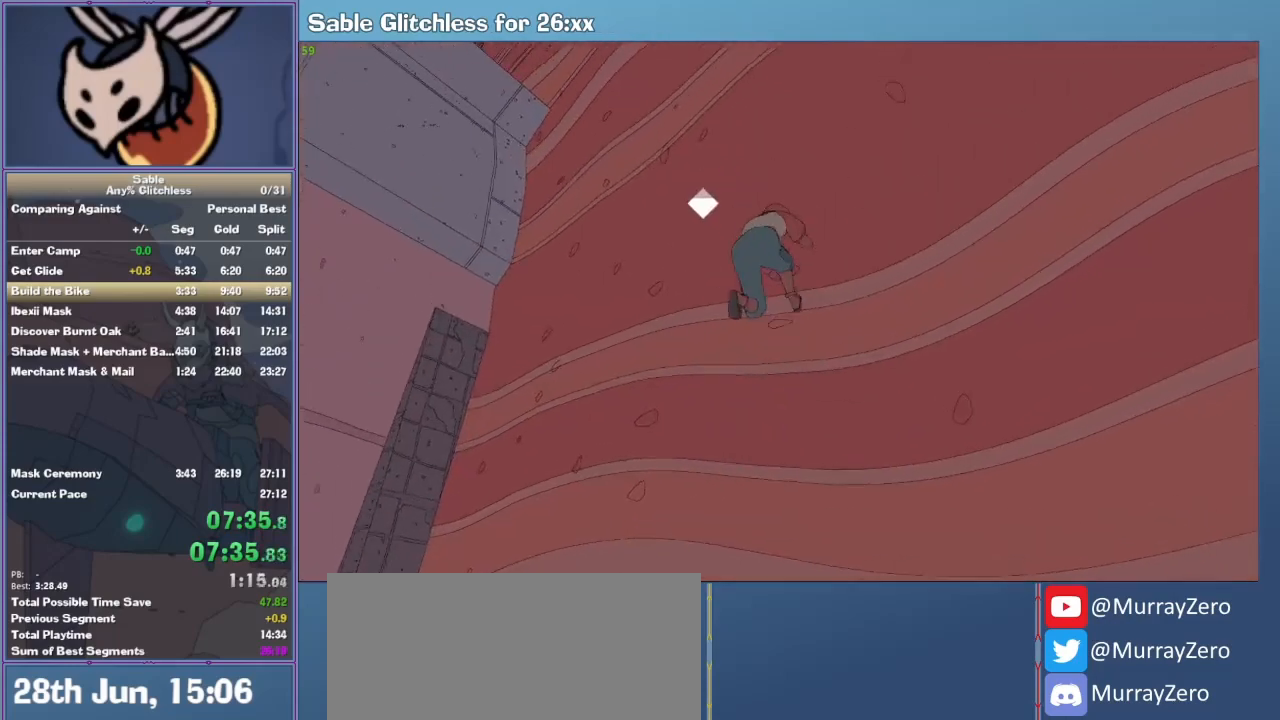
{"keys": [], "mouse": [], "events": [[233, "space", "down"], [400, "w", "down"], [467, "space", "up"], [500, "w", "up"]]}
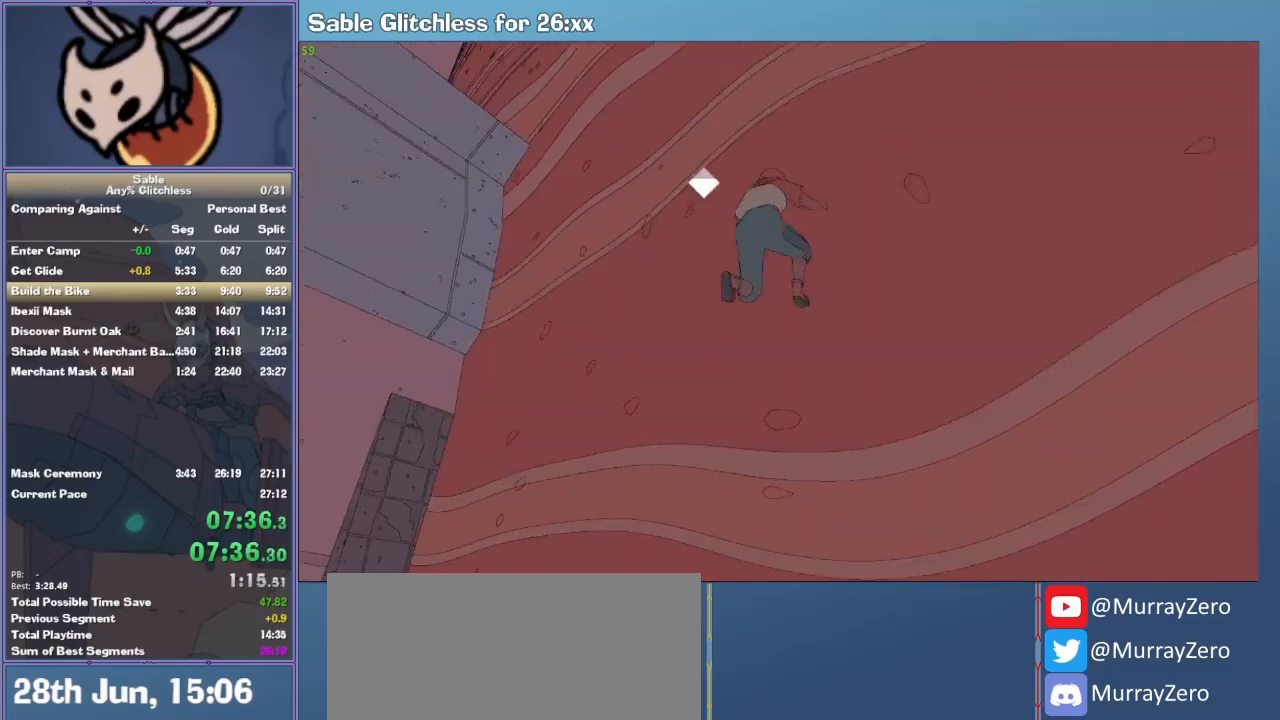
{"keys": ["space", "w"], "mouse": [], "events": [[300, "space", "down"], [433, "w", "down"]]}
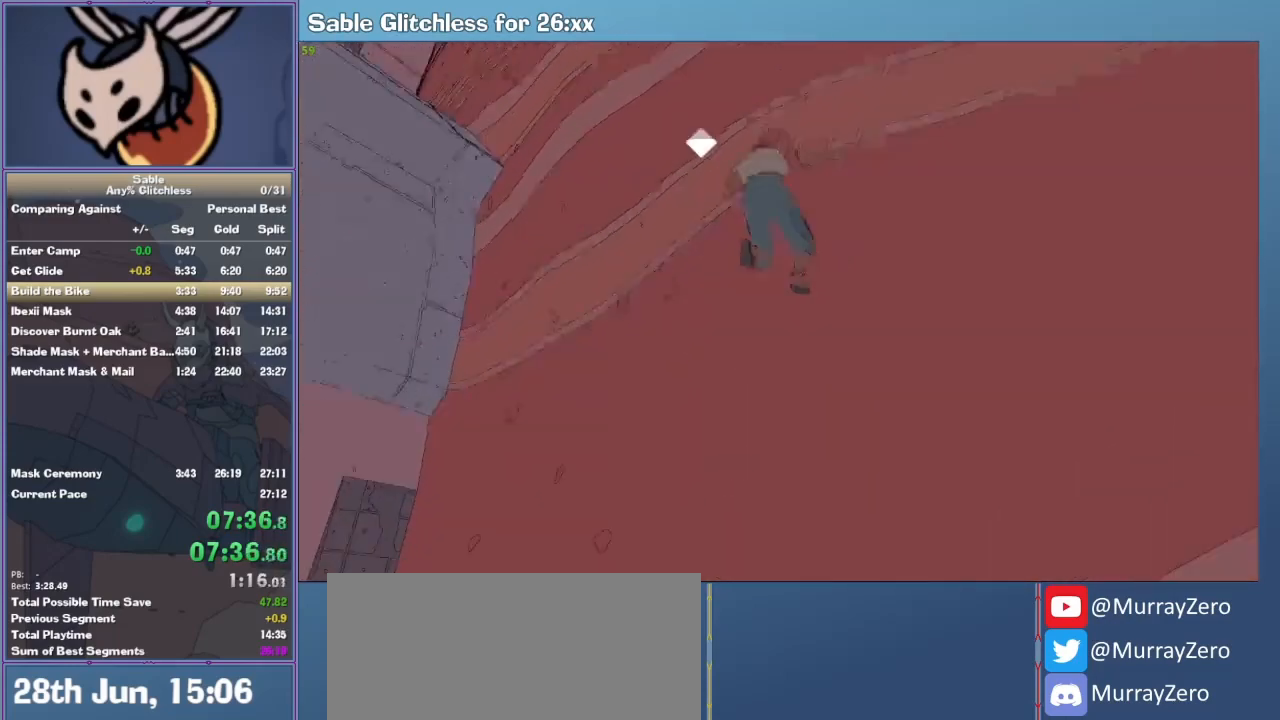
{"keys": ["space", "w"], "mouse": [], "events": [[33, "space", "up"], [67, "w", "up"], [300, "space", "down"], [433, "w", "down"]]}
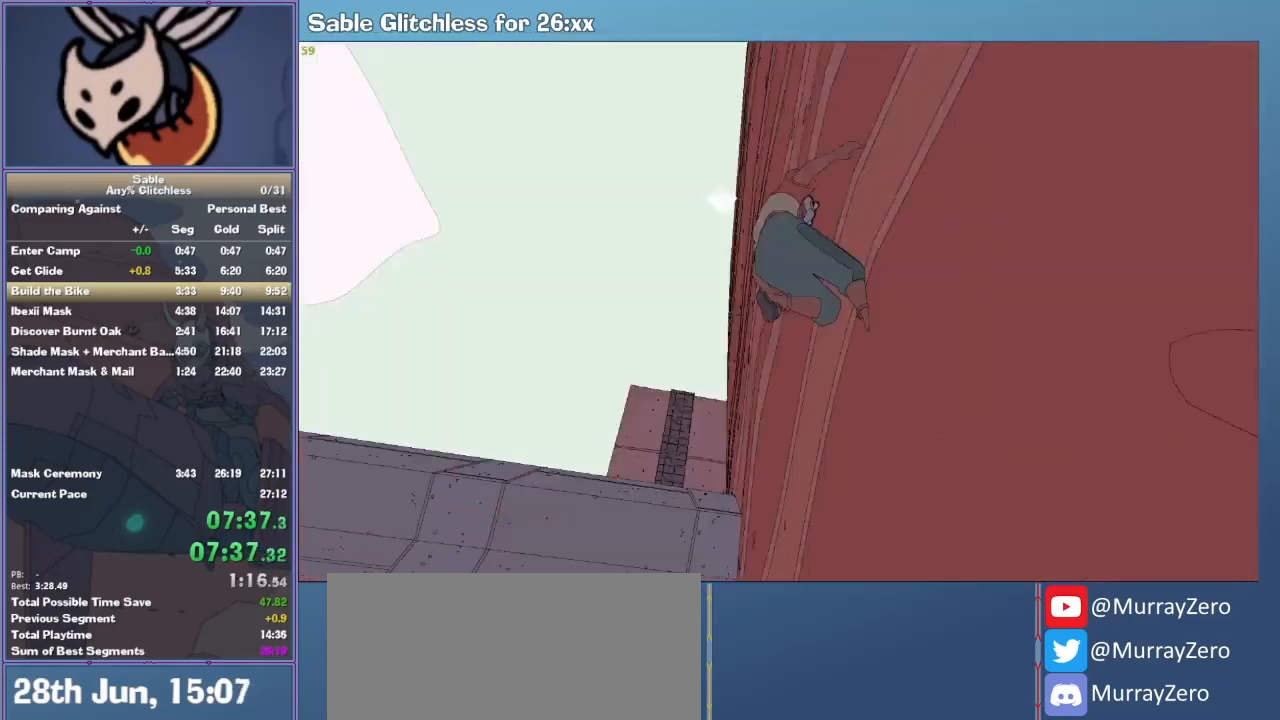
{"keys": ["space", "w"], "mouse": [], "events": [[33, "space", "up"], [33, "w", "up"], [333, "space", "down"], [467, "w", "down"]]}
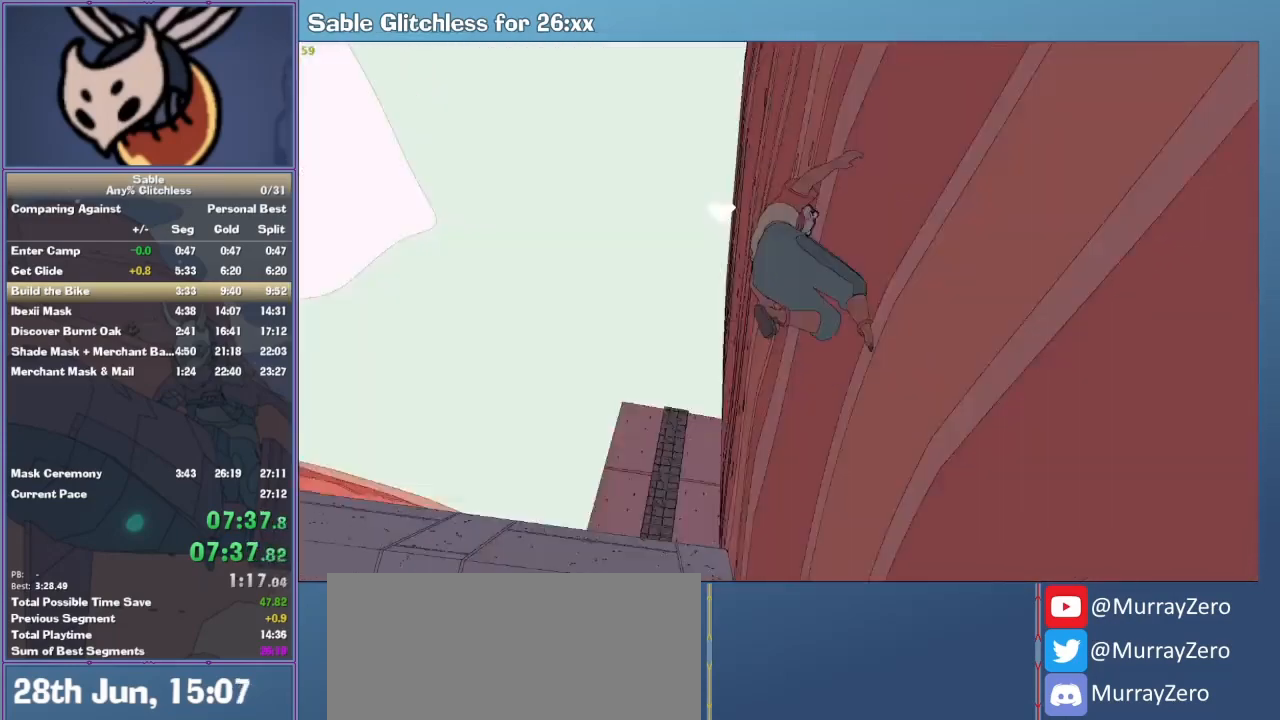
{"keys": ["space", "w"], "mouse": [], "events": [[33, "space", "up"], [33, "w", "up"], [333, "space", "down"], [500, "w", "down"]]}
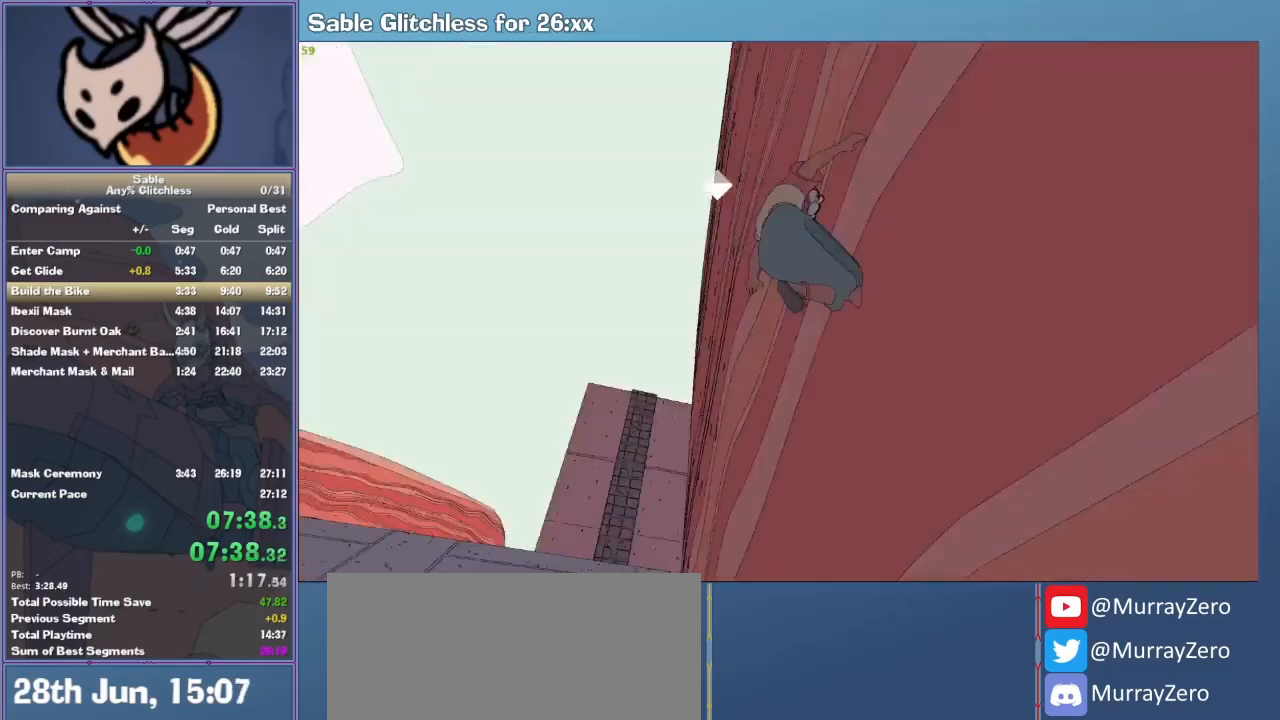
{"keys": ["space", "w"], "mouse": [], "events": [[67, "space", "up"], [67, "w", "up"], [333, "space", "down"], [500, "w", "down"]]}
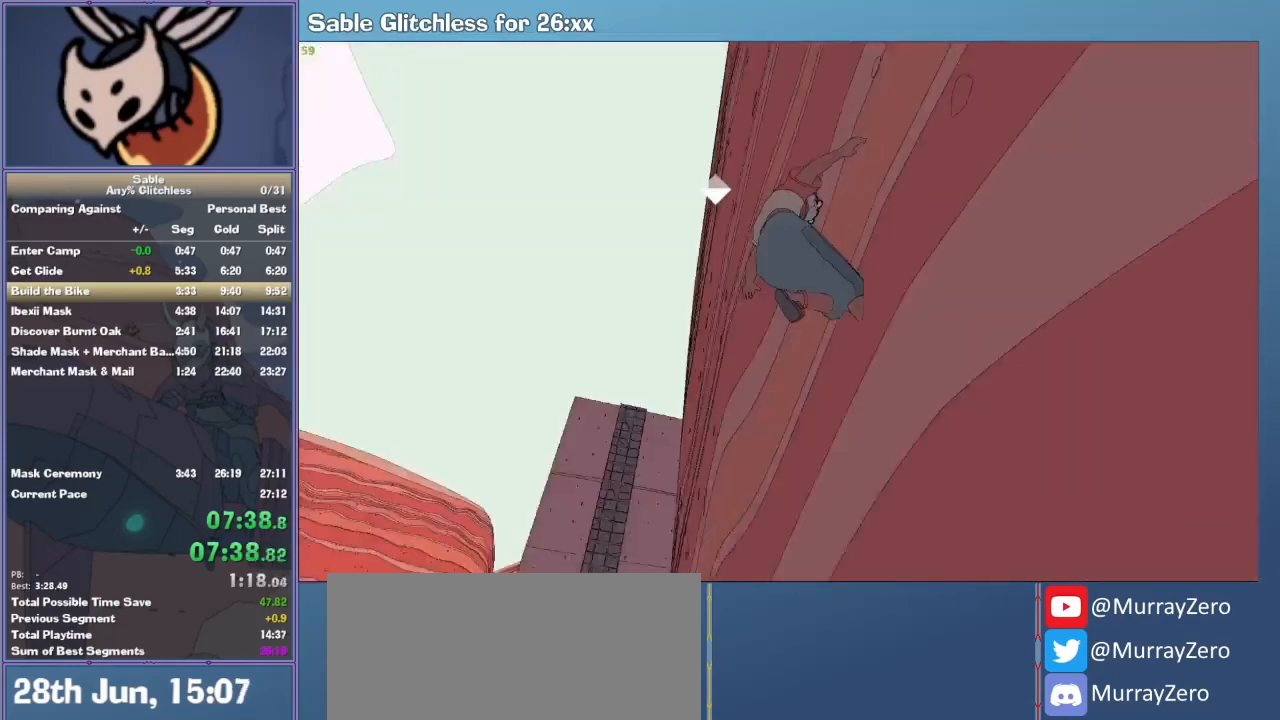
{"keys": ["space", "w"], "mouse": [], "events": [[33, "space", "up"], [100, "w", "up"], [367, "space", "down"], [500, "w", "down"]]}
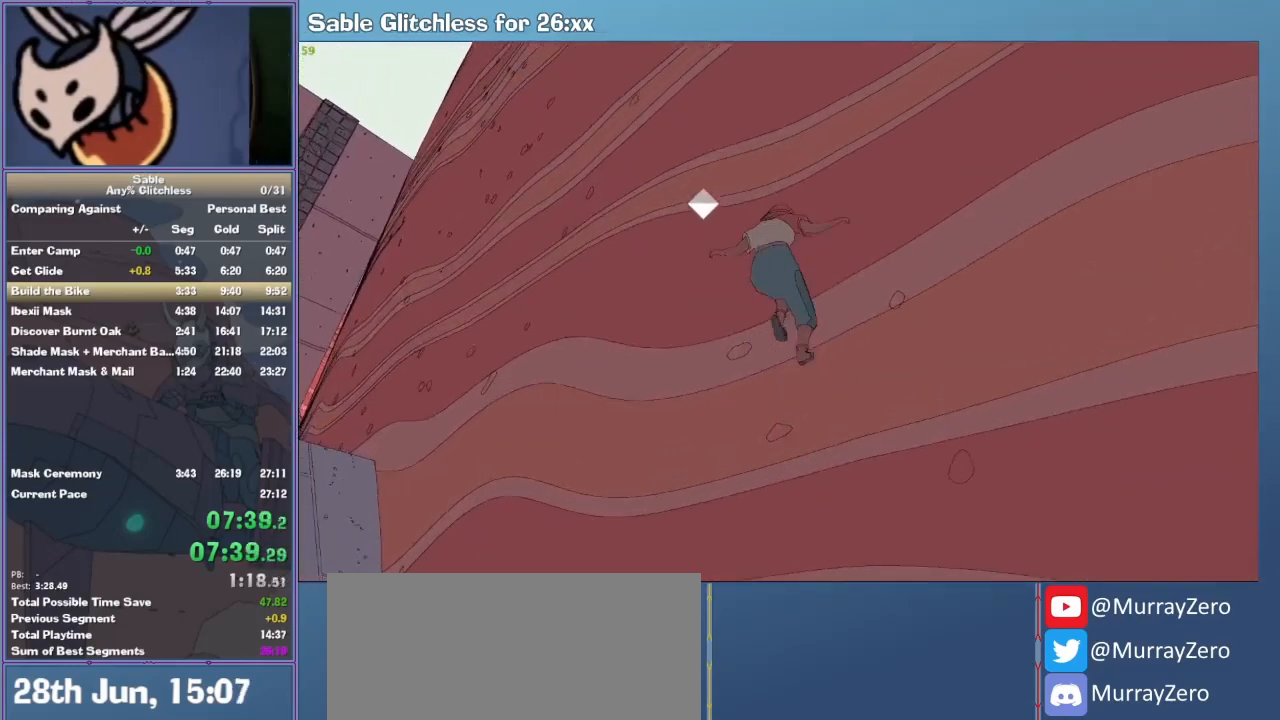
{"keys": ["space", "w"], "mouse": [], "events": [[100, "space", "up"], [100, "w", "up"], [400, "space", "down"], [500, "w", "down"]]}
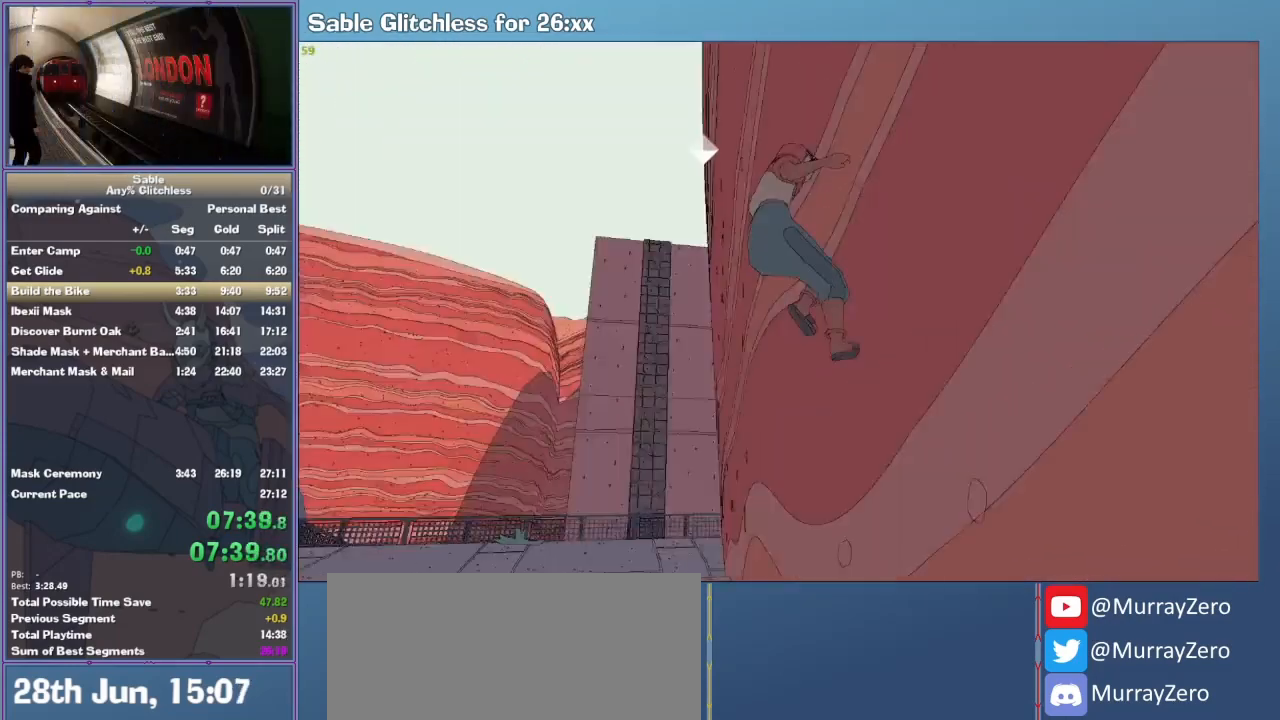
{"keys": ["a", "space", "w"], "mouse": [], "events": [[133, "space", "up"], [133, "w", "up"], [300, "w", "down"], [333, "a", "down"], [333, "space", "down"]]}
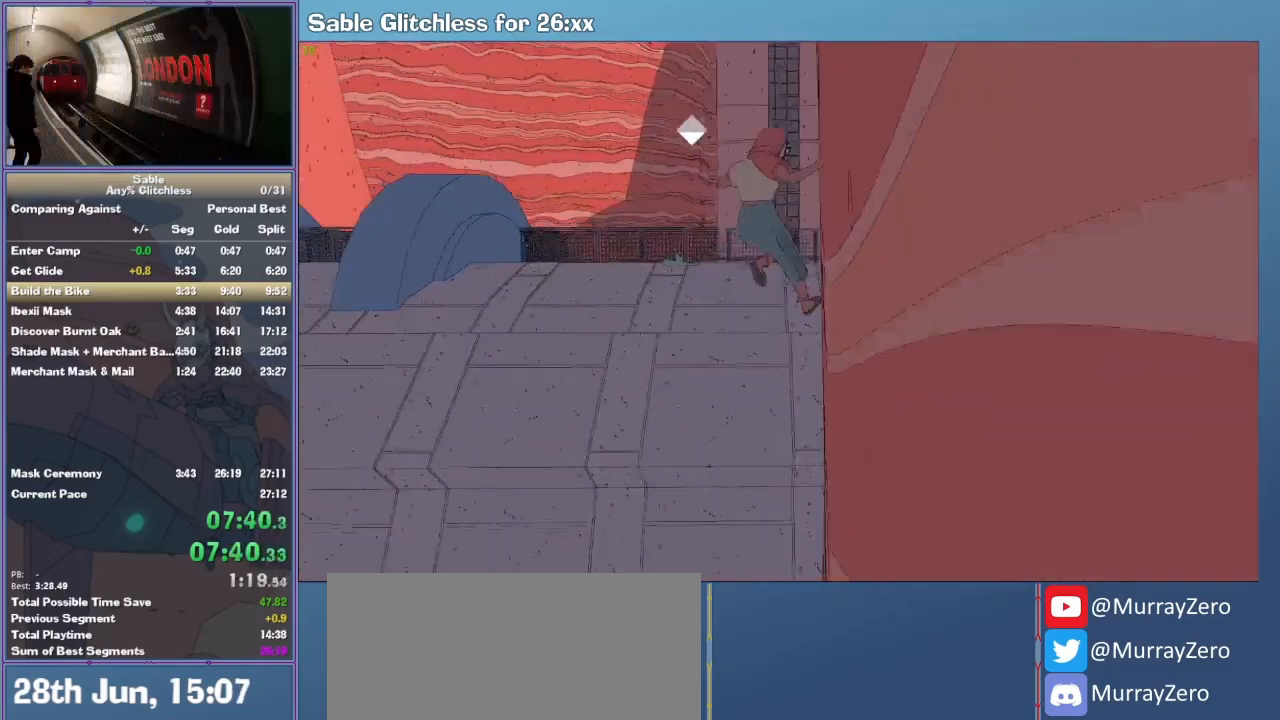
{"keys": ["space", "w"], "mouse": [], "events": [[33, "space", "up"], [133, "a", "up"], [500, "space", "down"]]}
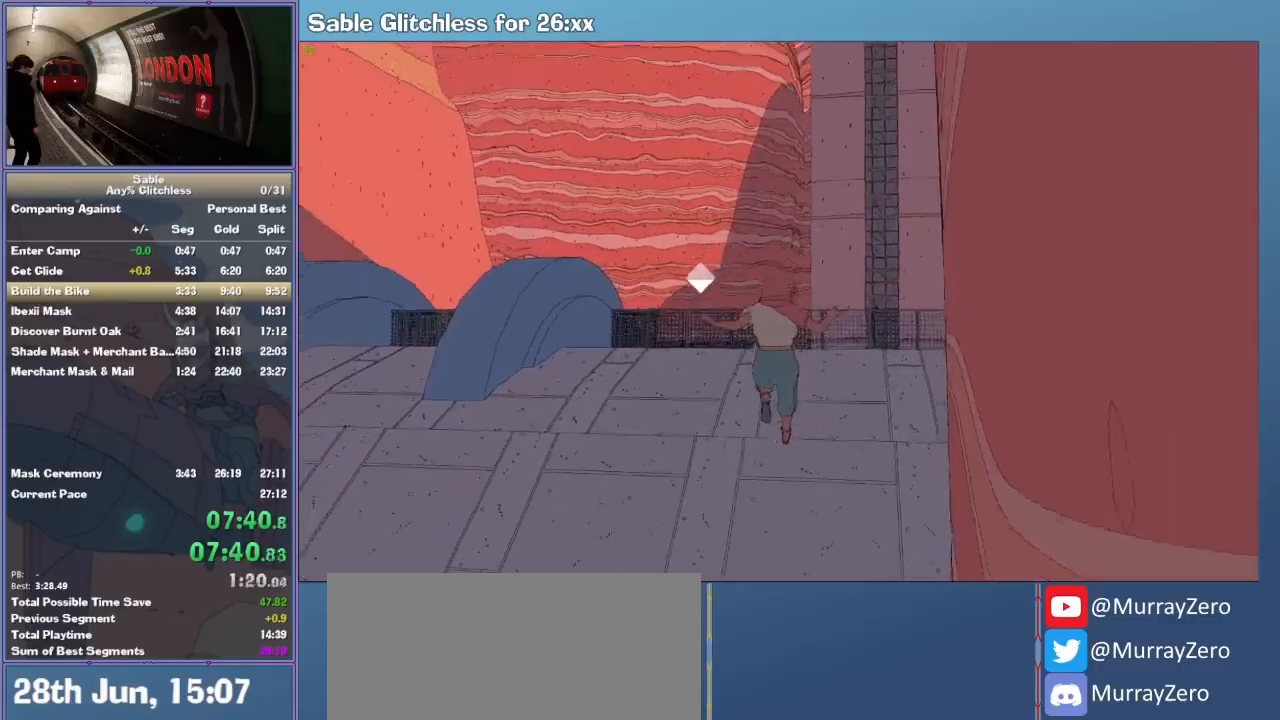
{"keys": ["space", "w"], "mouse": [], "events": []}
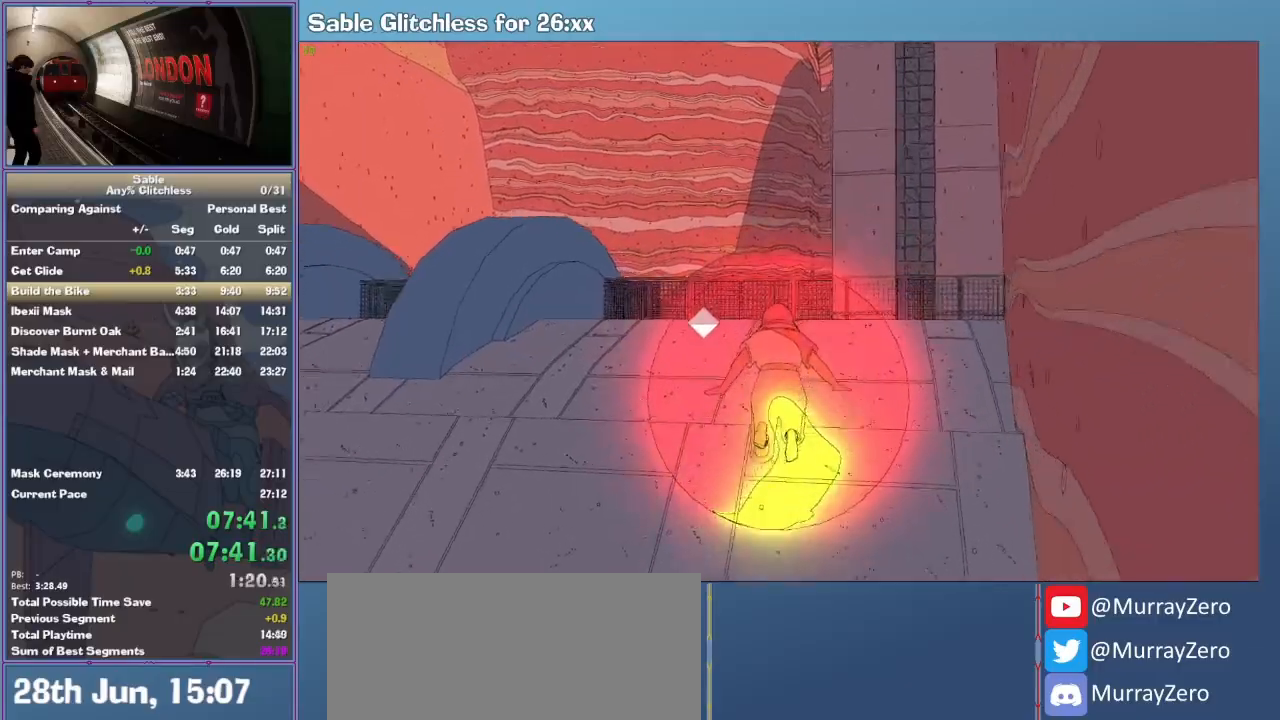
{"keys": ["space", "w"], "mouse": [], "events": []}
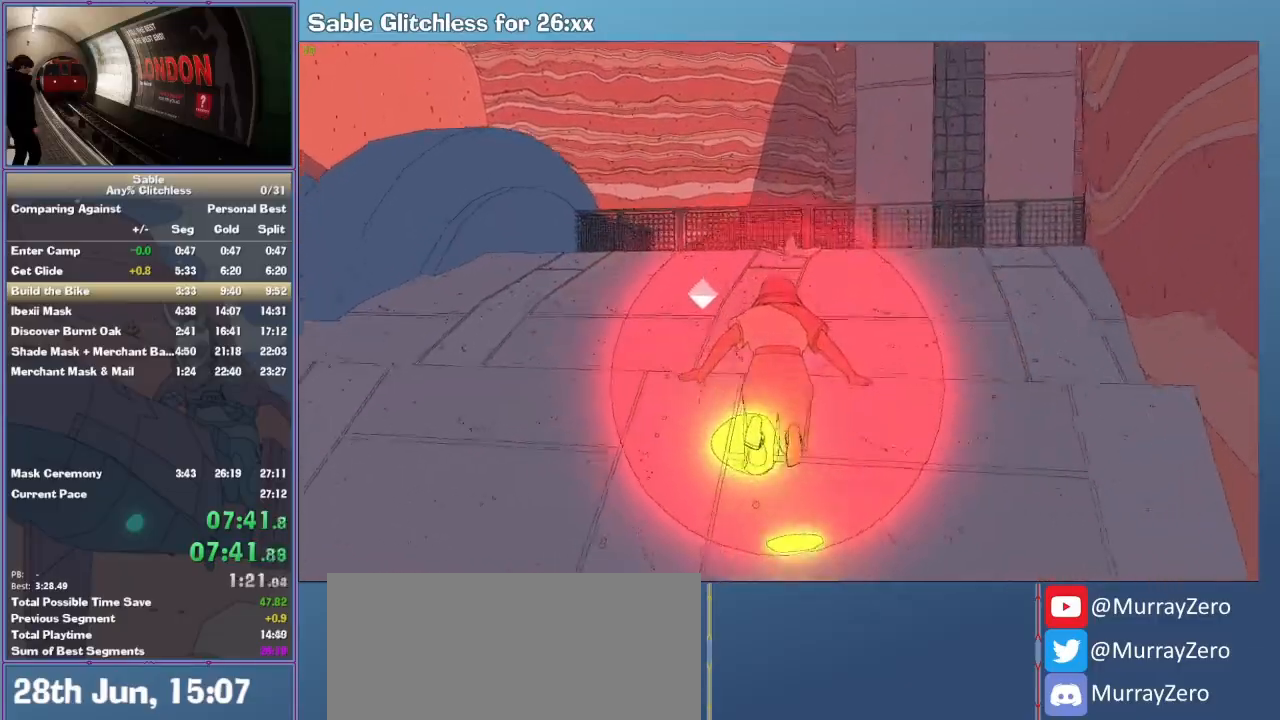
{"keys": ["w"], "mouse": [], "events": [[267, "space", "up"]]}